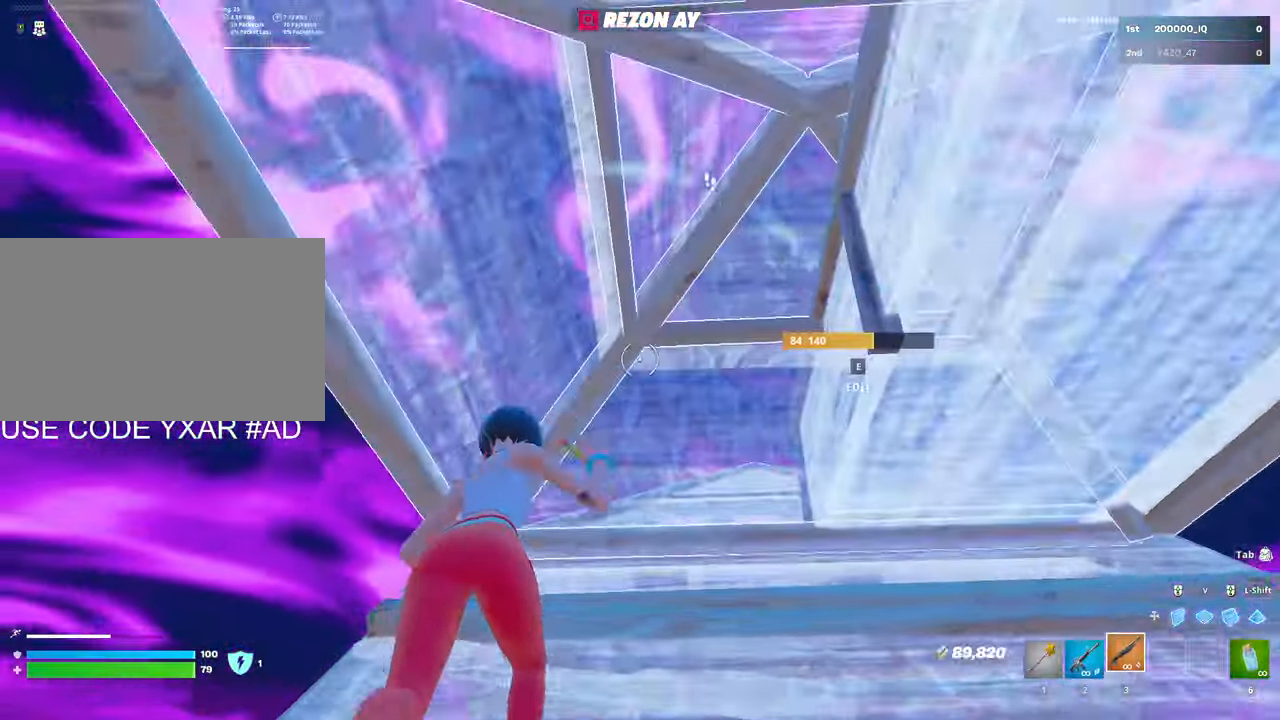
Gameplay with keyboard and mouse; each line is a JSON object with the keys and mouse buttons held at the frame after it. "events" lists presses ("down") and releases ("up") of "1", "2", "3", "4", "5", "a", "alt", "c", "caps_lock", "ctrl", "d", "e", "f", "g", "q", "r", "s", "shift", "space", "t", "tab", "v", "w", "x", "z", "mouse_left", "mouse_wheel" and "mouse_right" between this image and that frame as [ms after this image, input, new state], when the widget could be followed in between. "mouse_left", "mouse_wheel", "mouse_right" = the "left", "wheel", "right" buttons of the "mouse" list. No other keys are recorded. "wheel" means that the mouse wheel is clicked or scrolled. "mouse_move" is the direction in which the mouse moves at that frame (one of eight, or "still"), when it could be read.
{"keys": ["w"], "mouse": [], "mouse_move": "up", "events": [[50, "mouse_left", "down"], [184, "3", "down"], [234, "3", "up"], [284, "mouse_left", "up"], [334, "space", "down"], [384, "mouse_wheel", "down"], [434, "space", "up"], [484, "mouse_wheel", "up"]]}
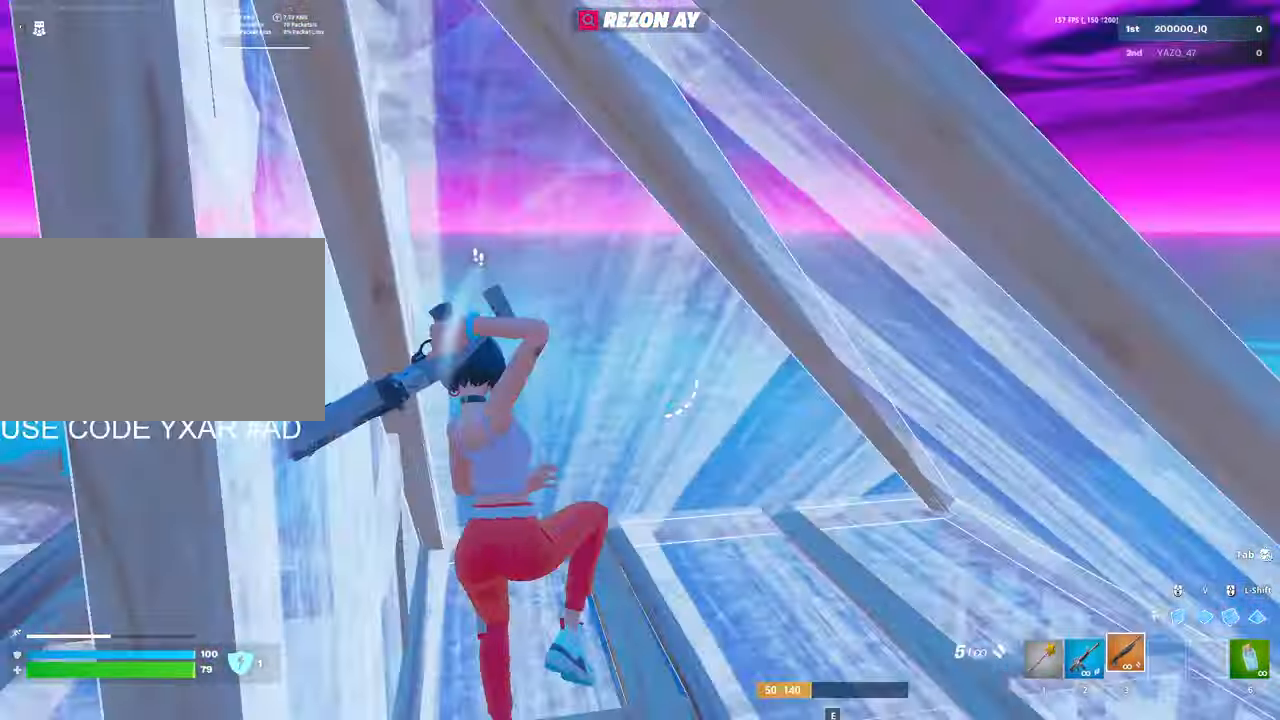
{"keys": ["w"], "mouse": [], "mouse_move": "down-right", "events": [[34, "mouse_wheel", "down"], [100, "mouse_wheel", "up"], [167, "e", "down"], [167, "mouse_left", "down"], [250, "e", "up"], [250, "mouse_left", "up"], [300, "mouse_wheel", "down"], [384, "mouse_wheel", "up"], [400, "mouse_left", "down"], [434, "3", "down"], [484, "3", "up"], [484, "mouse_left", "up"]]}
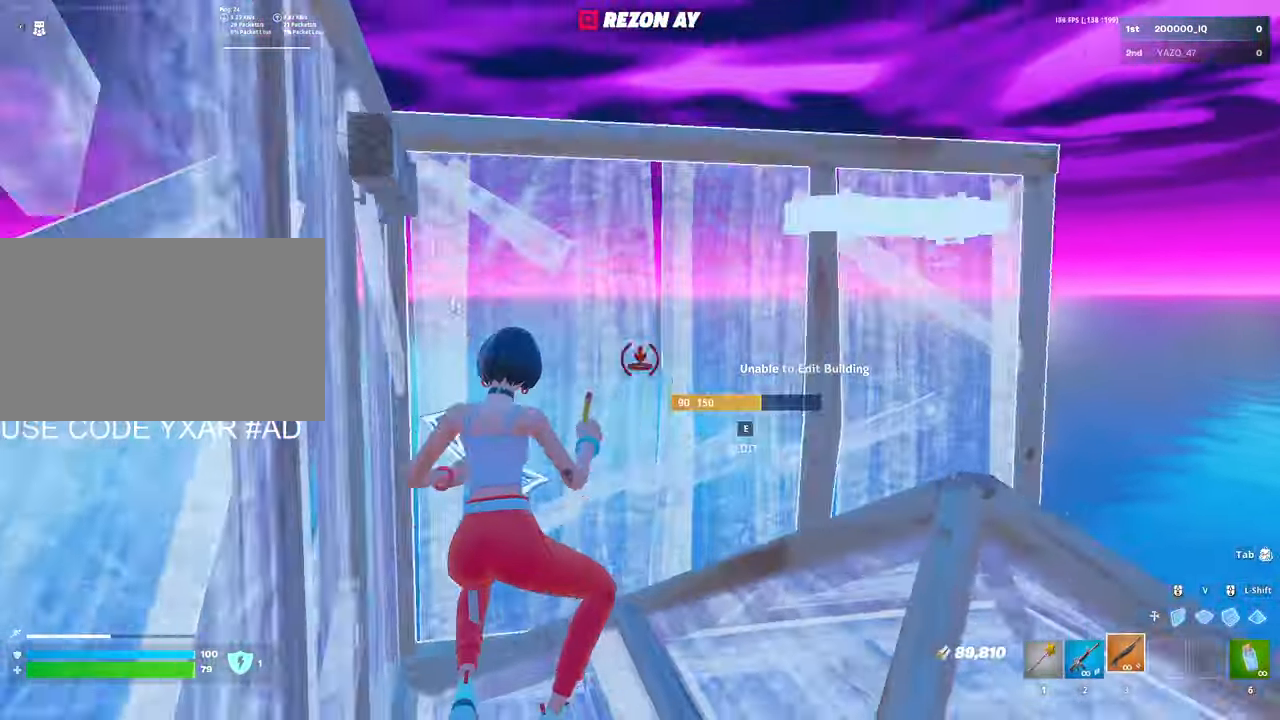
{"keys": ["w"], "mouse": ["left"], "mouse_move": "down-left", "events": [[84, "e", "down"], [84, "mouse_left", "down"], [184, "e", "up"], [217, "mouse_left", "up"], [284, "d", "down"], [367, "v", "down"], [400, "mouse_left", "down"], [500, "d", "up"], [500, "v", "up"]]}
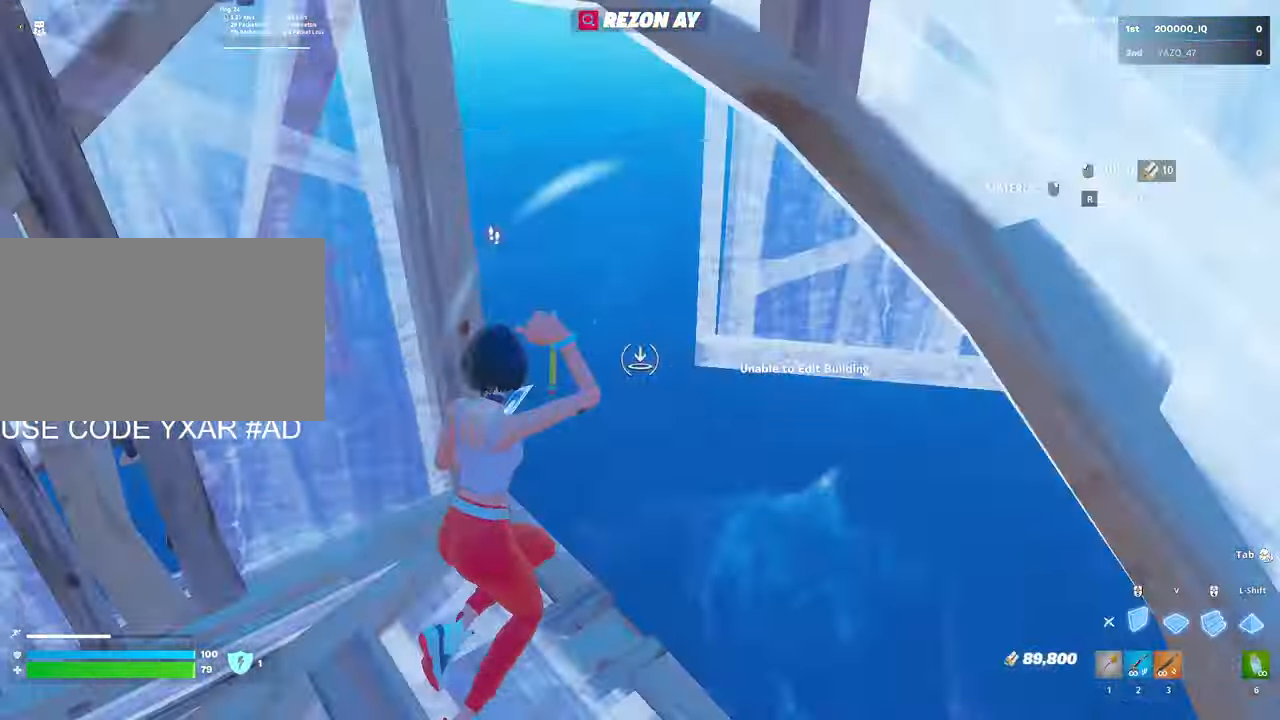
{"keys": ["s", "shift"], "mouse": ["left"], "mouse_move": "down-left", "events": [[100, "3", "down"], [134, "3", "up"], [134, "mouse_left", "up"], [184, "e", "down"], [250, "mouse_left", "down"], [284, "e", "up"], [334, "mouse_left", "up"], [384, "mouse_left", "down"], [384, "shift", "down"], [384, "w", "up"], [467, "s", "down"]]}
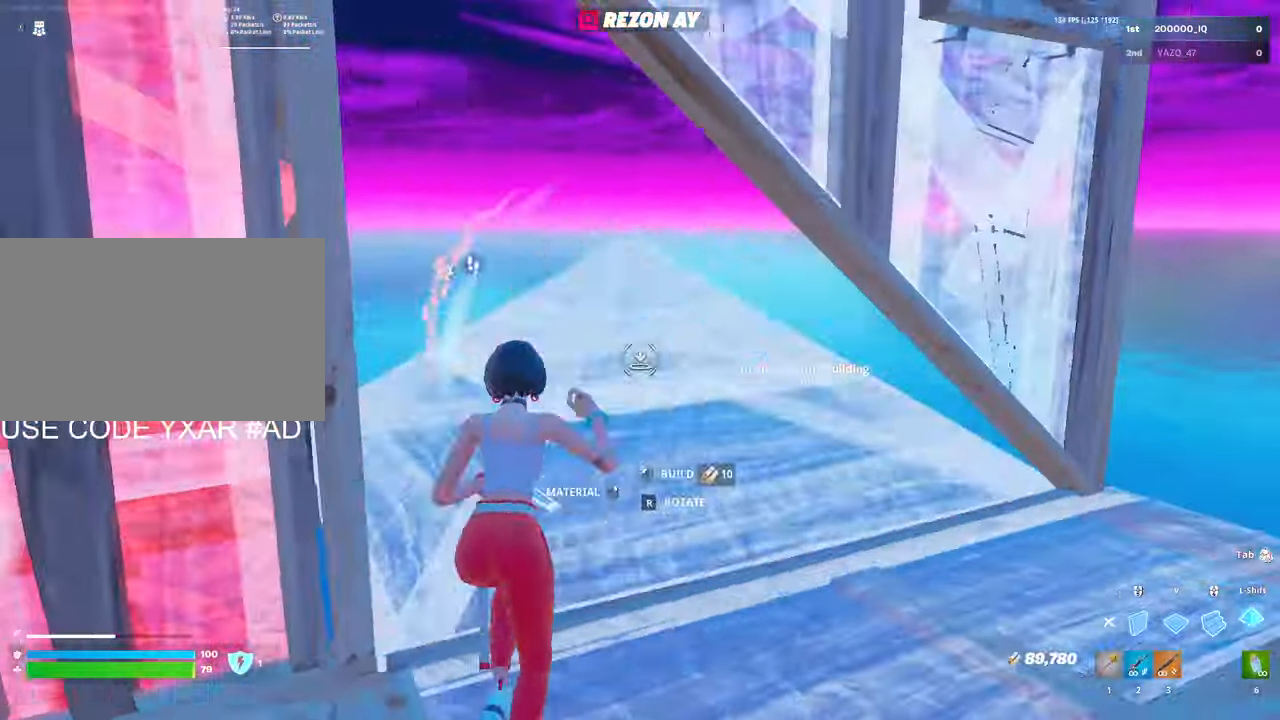
{"keys": ["a", "e", "s"], "mouse": ["left"], "mouse_move": "up", "events": [[17, "a", "down"], [67, "shift", "up"], [200, "v", "down"], [250, "3", "down"], [300, "3", "up"], [300, "a", "up"], [300, "mouse_left", "up"], [300, "v", "up"], [400, "a", "down"], [450, "e", "down"], [500, "mouse_left", "down"]]}
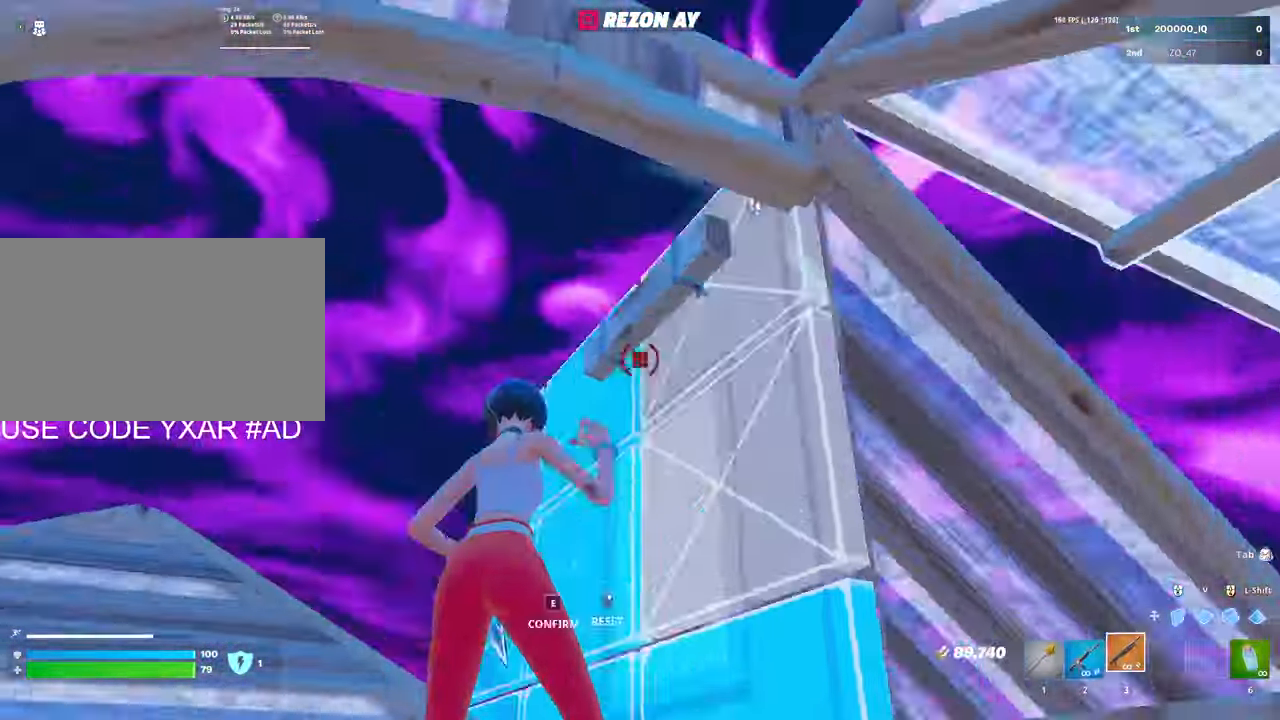
{"keys": ["d"], "mouse": [], "mouse_move": "up", "events": [[34, "e", "up"], [84, "mouse_left", "up"], [134, "a", "up"], [134, "d", "down"], [267, "ctrl", "down"], [267, "s", "up"], [367, "ctrl", "up"]]}
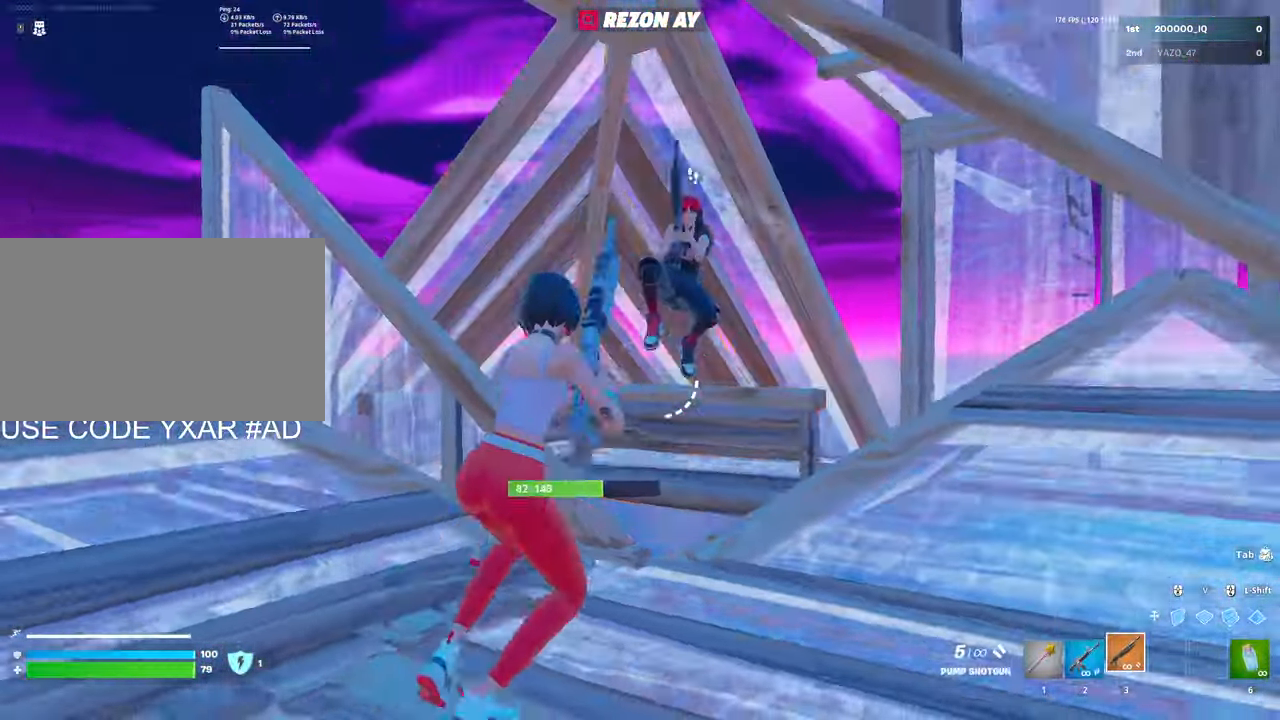
{"keys": ["3", "a", "w"], "mouse": ["left"], "mouse_move": "down-right", "events": [[100, "mouse_left", "down"], [100, "s", "down"], [100, "space", "down"], [150, "mouse_left", "up"], [250, "d", "up"], [250, "mouse_wheel", "down"], [250, "space", "up"], [284, "a", "down"], [334, "mouse_left", "down"], [334, "mouse_wheel", "up"], [334, "s", "up"], [467, "3", "down"], [467, "w", "down"]]}
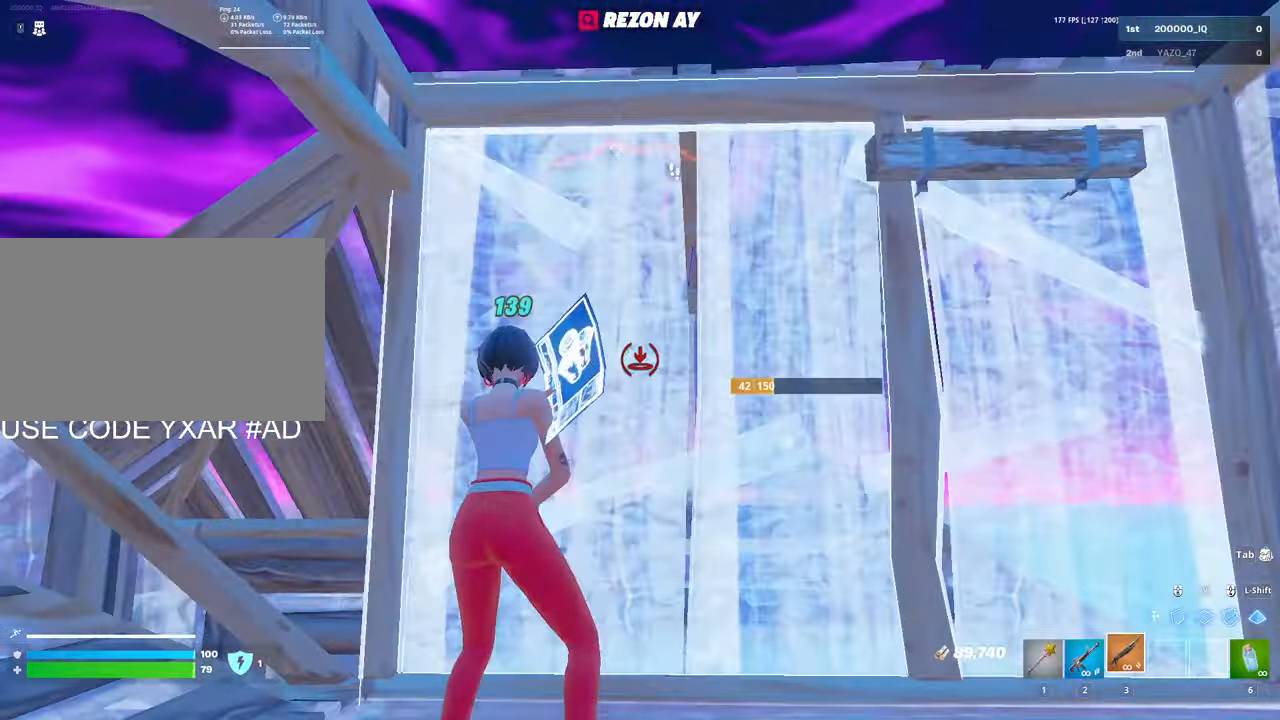
{"keys": ["w"], "mouse": ["left"], "mouse_move": "down-right", "events": [[17, "3", "up"], [17, "mouse_left", "up"], [67, "e", "down"], [117, "mouse_left", "down"], [167, "e", "up"], [200, "mouse_left", "up"], [300, "a", "up"], [300, "mouse_wheel", "down"], [350, "mouse_wheel", "up"], [400, "e", "down"], [450, "mouse_left", "down"], [484, "e", "up"]]}
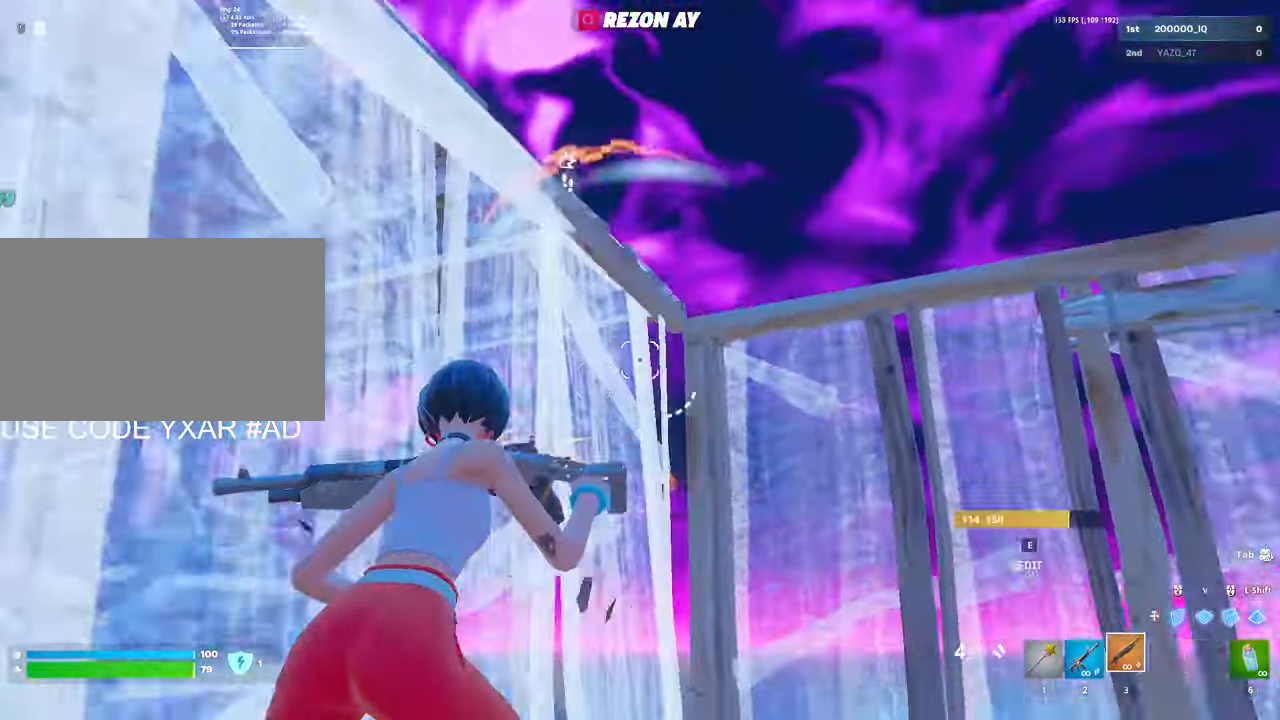
{"keys": [], "mouse": [], "mouse_move": "down-left", "events": [[34, "mouse_left", "up"], [84, "mouse_wheel", "down"], [184, "mouse_wheel", "up"], [217, "e", "down"], [267, "mouse_left", "down"], [317, "e", "up"], [367, "mouse_left", "up"], [500, "w", "up"]]}
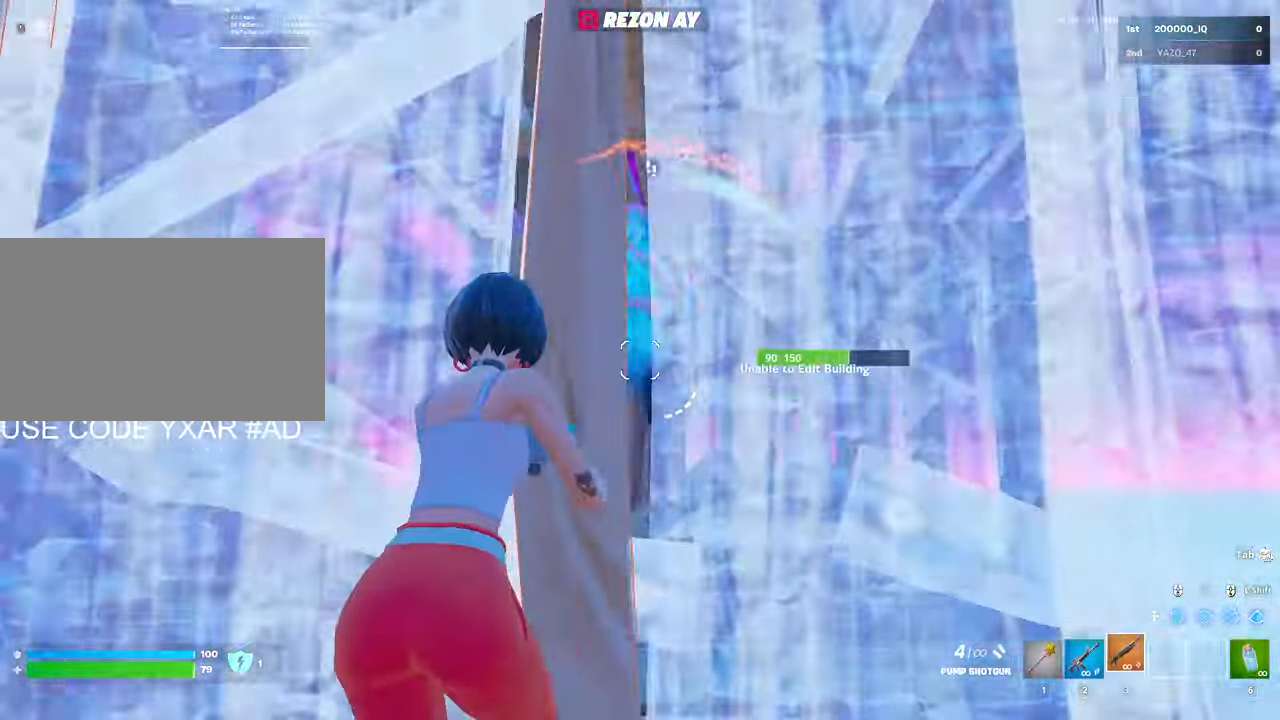
{"keys": ["c", "d"], "mouse": [], "mouse_move": "right", "events": [[100, "s", "down"], [150, "d", "down"], [284, "d", "up"], [384, "d", "down"], [384, "s", "up"], [434, "c", "down"]]}
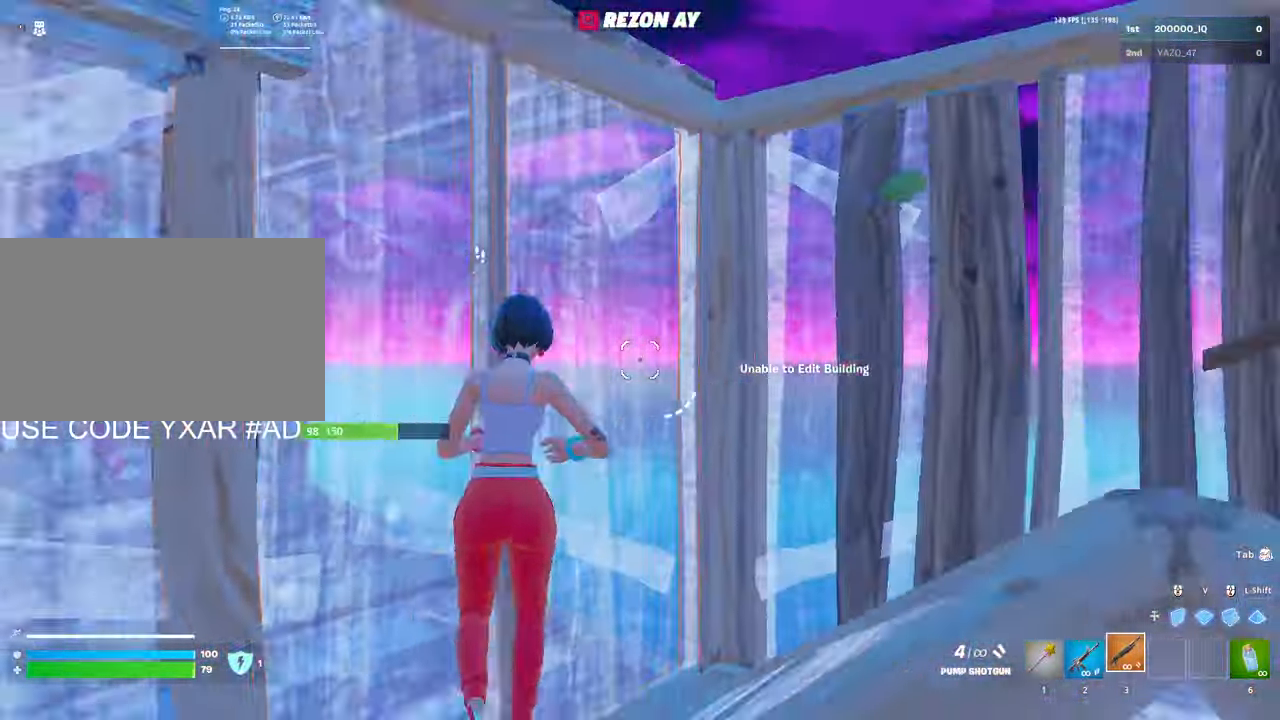
{"keys": ["w"], "mouse": ["left"], "mouse_move": "left", "events": [[17, "w", "down"], [67, "c", "up"], [67, "d", "up"], [167, "e", "down"], [167, "mouse_left", "down"], [200, "e", "up"], [250, "mouse_left", "up"], [300, "mouse_left", "down"], [350, "v", "down"], [384, "v", "up"]]}
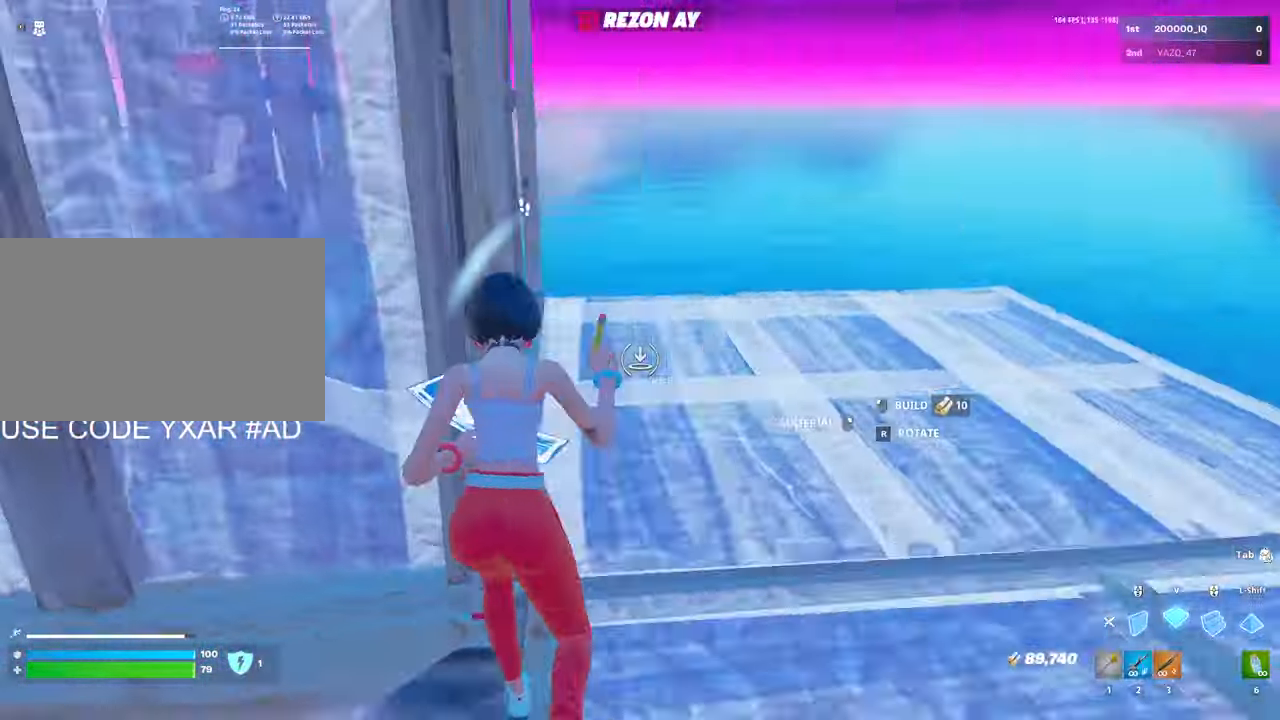
{"keys": ["s"], "mouse": [], "mouse_move": "down-left", "events": [[217, "w", "up"], [317, "3", "down"], [417, "3", "up"], [417, "s", "down"], [450, "mouse_left", "up"]]}
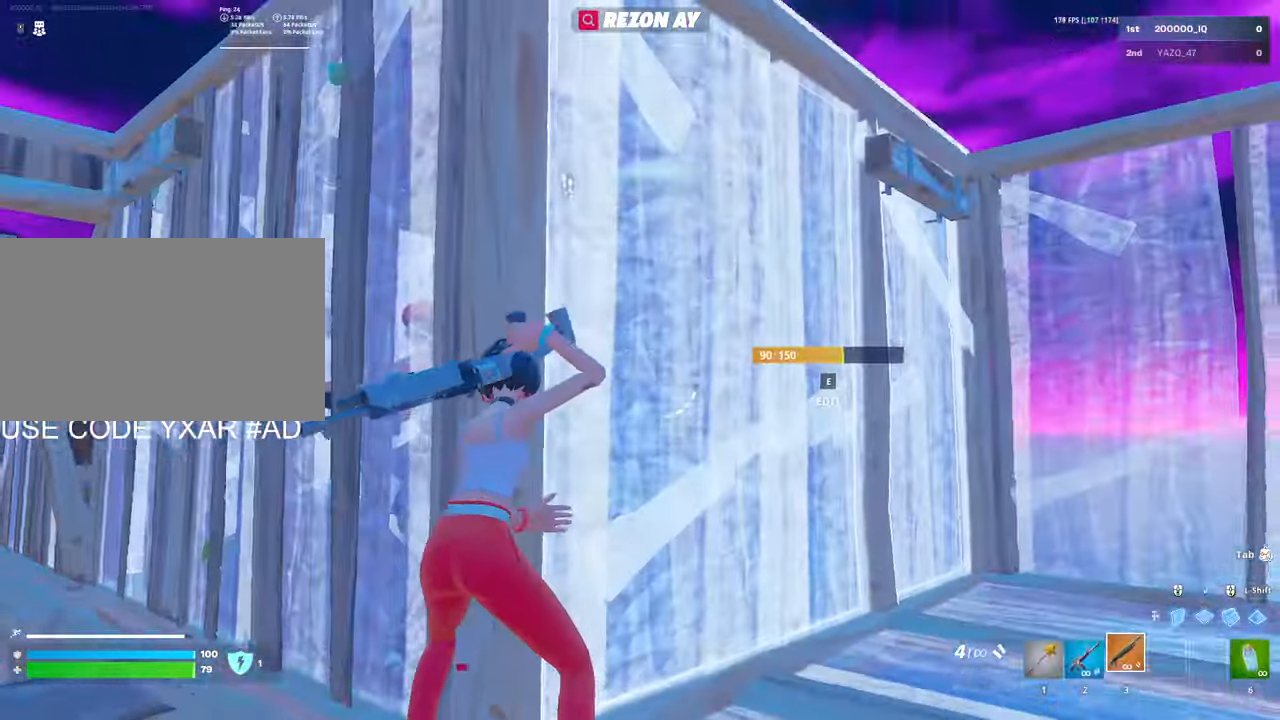
{"keys": ["d"], "mouse": [], "mouse_move": "still", "events": [[50, "e", "down"], [100, "mouse_left", "down"], [150, "e", "up"], [234, "mouse_left", "up"], [284, "d", "down"], [334, "s", "up"]]}
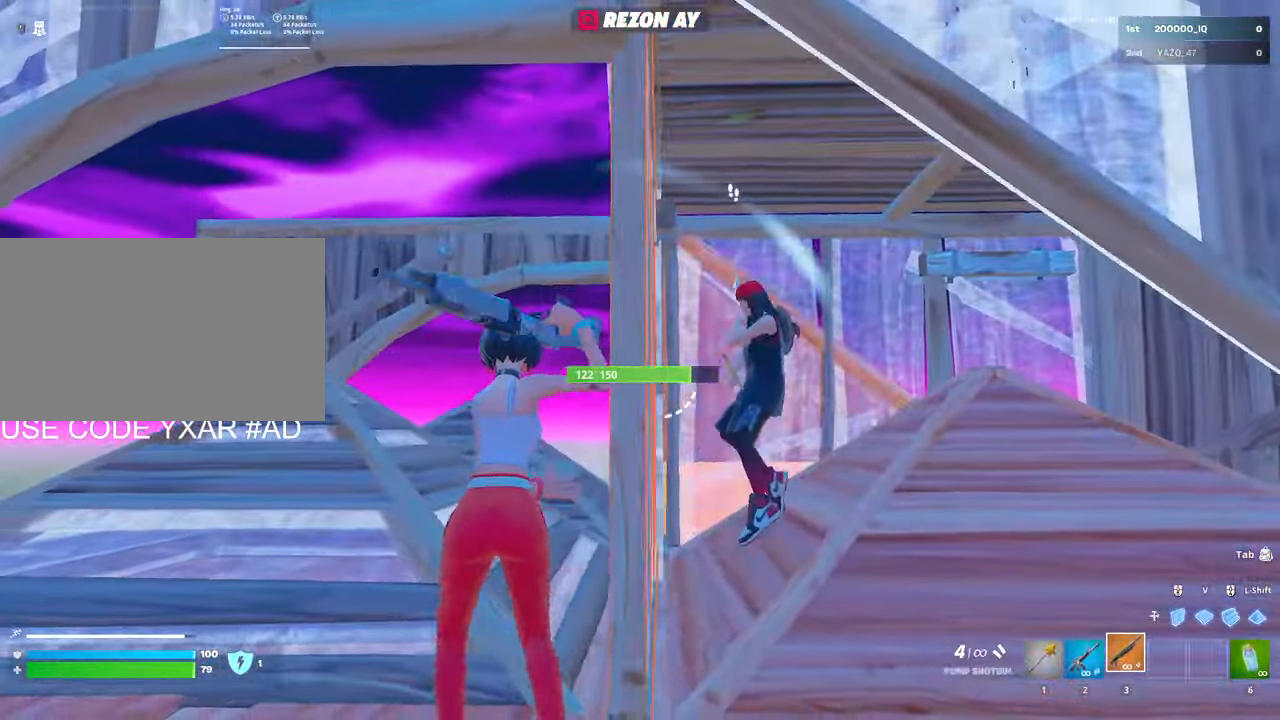
{"keys": ["s"], "mouse": [], "mouse_move": "right", "events": [[17, "s", "down"], [250, "mouse_left", "down"], [300, "mouse_left", "up"], [350, "mouse_wheel", "down"], [434, "mouse_wheel", "up"], [484, "d", "up"]]}
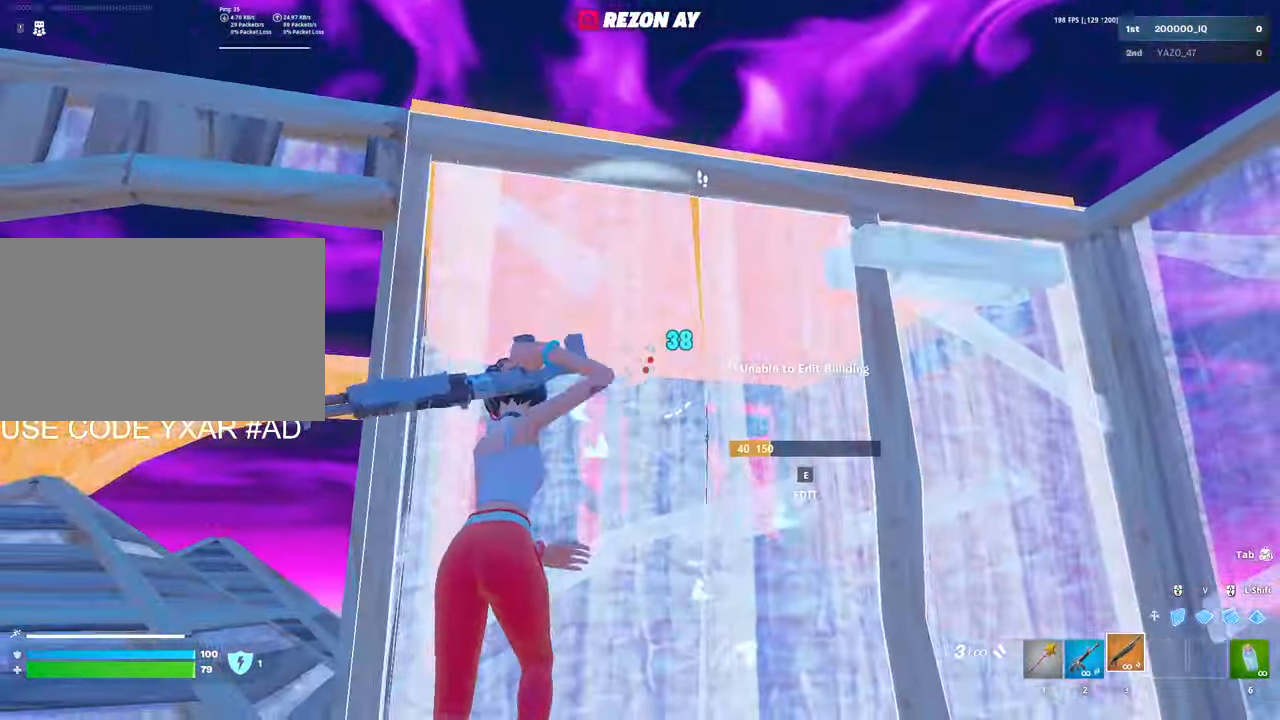
{"keys": ["a", "e"], "mouse": ["left"], "mouse_move": "up-left", "events": [[167, "r", "down"], [267, "r", "up"], [367, "r", "down"], [400, "a", "down"], [400, "r", "up"], [450, "s", "up"], [500, "e", "down"], [500, "mouse_left", "down"]]}
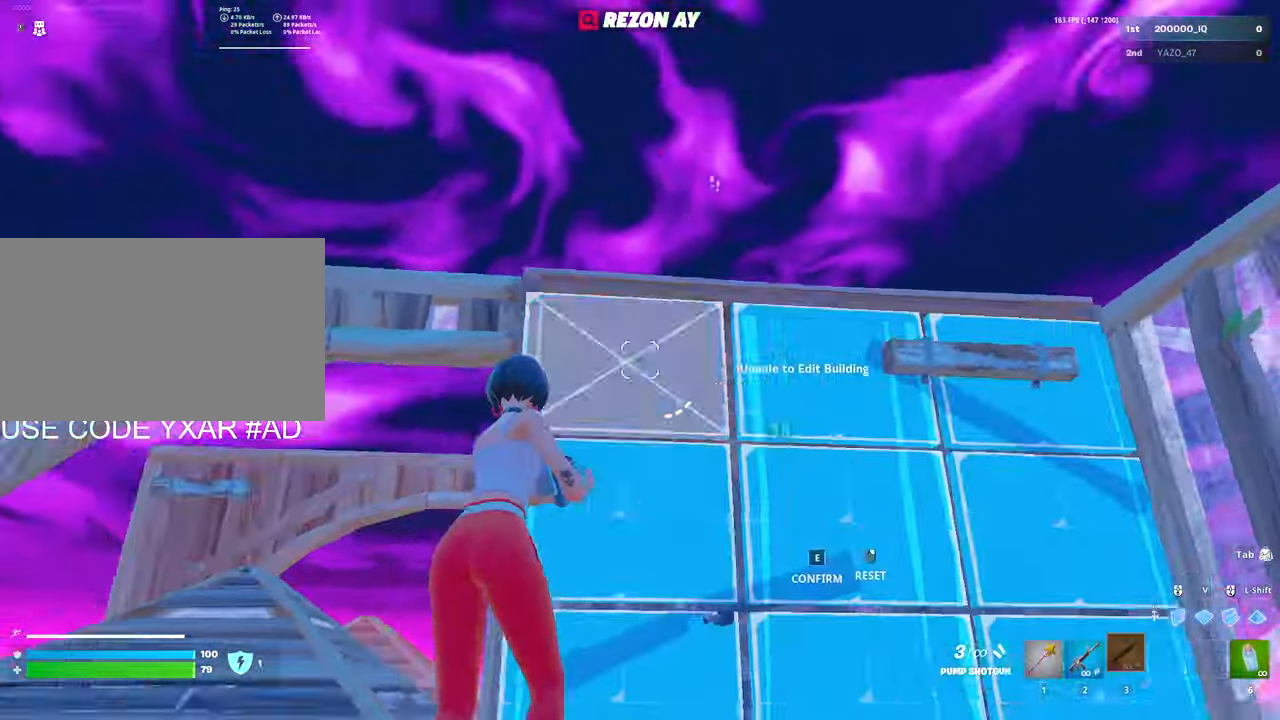
{"keys": ["a", "w"], "mouse": ["wheel"], "mouse_move": "up", "events": [[100, "e", "up"], [100, "mouse_left", "up"], [134, "mouse_wheel", "down"], [184, "w", "down"], [234, "mouse_wheel", "up"], [284, "e", "down"], [334, "mouse_left", "down"], [384, "e", "up"], [384, "mouse_left", "up"], [434, "mouse_wheel", "down"]]}
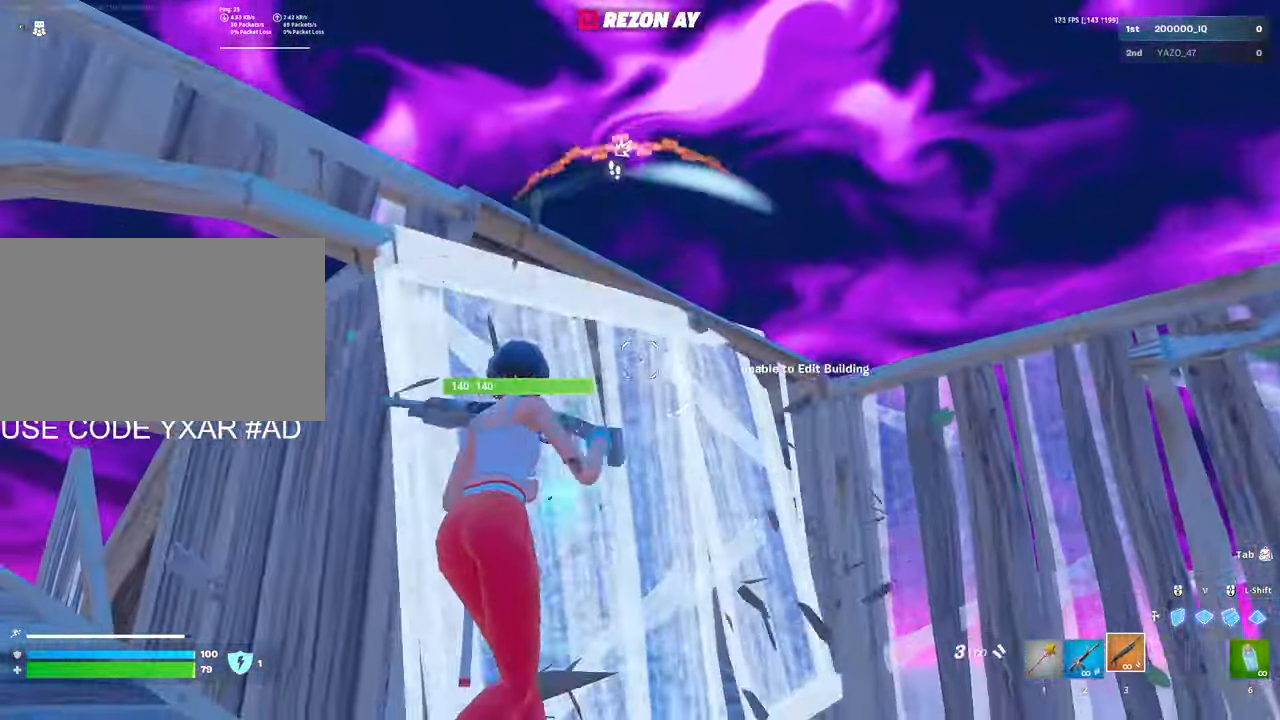
{"keys": [], "mouse": [], "mouse_move": "down-right", "events": [[17, "mouse_wheel", "up"], [17, "w", "up"], [350, "3", "down"], [400, "a", "up"], [434, "3", "up"]]}
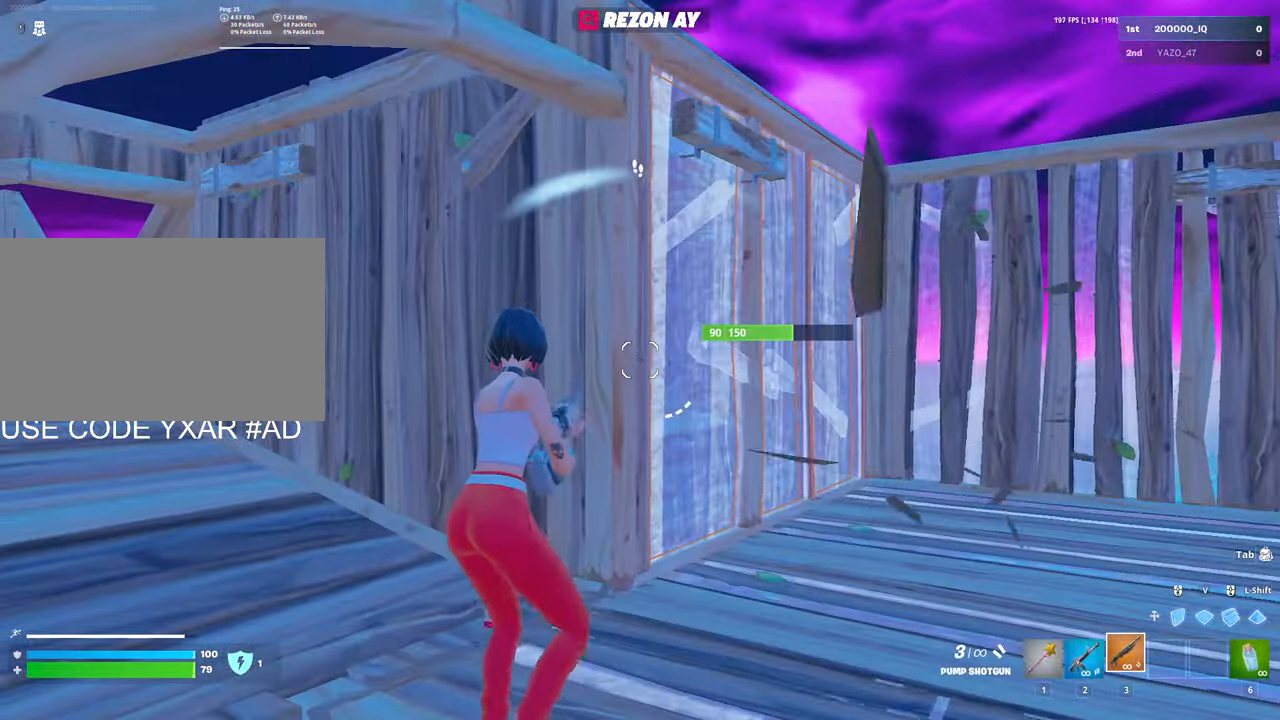
{"keys": ["w"], "mouse": ["left"], "mouse_move": "right", "events": [[34, "d", "down"], [267, "d", "up"], [267, "s", "down"], [317, "a", "down"], [317, "s", "up"], [317, "space", "down"], [367, "space", "up"], [400, "mouse_left", "down"], [400, "w", "down"], [450, "a", "up"]]}
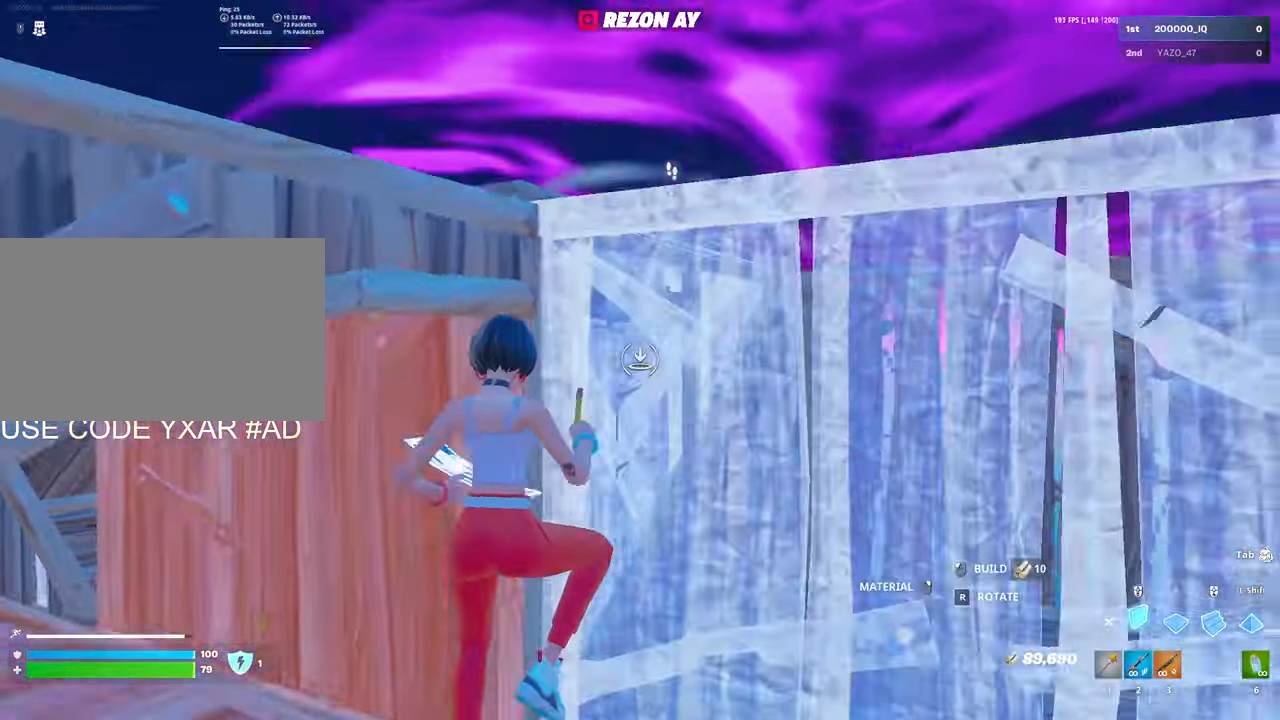
{"keys": ["v", "w"], "mouse": [], "mouse_move": "up-right", "events": [[200, "3", "down"], [234, "mouse_left", "up"], [300, "3", "up"], [467, "v", "down"]]}
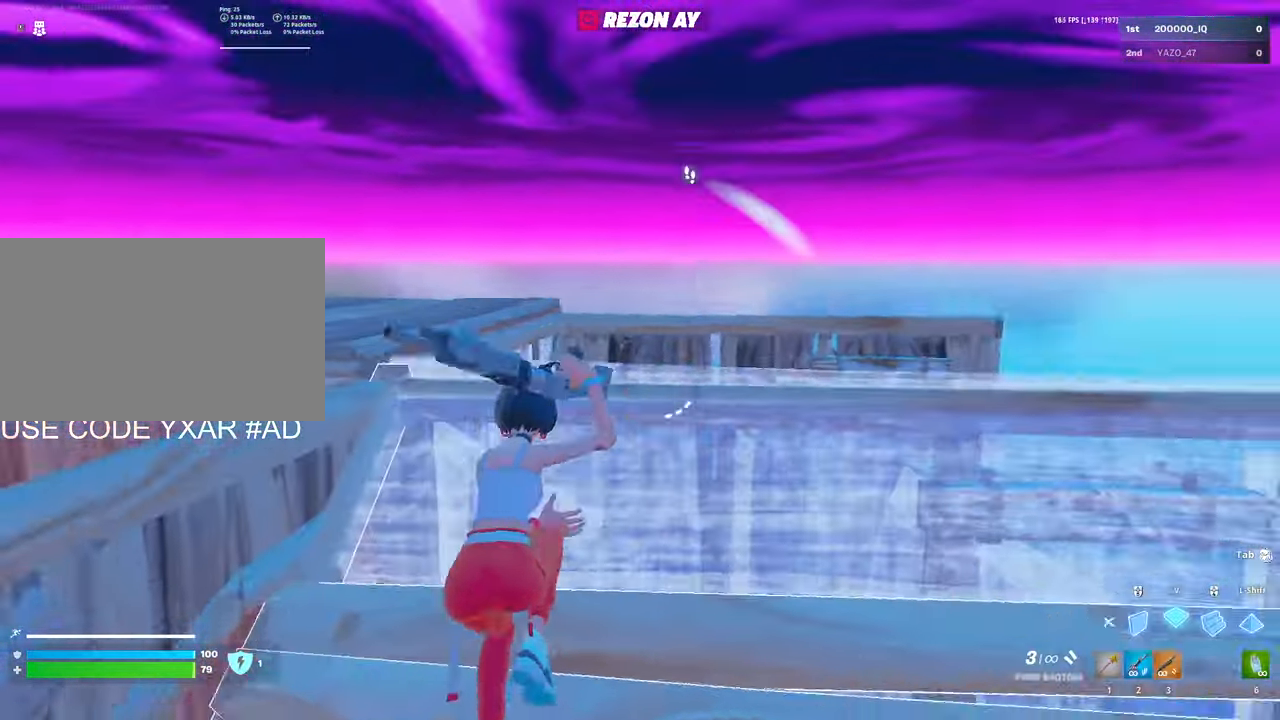
{"keys": ["e", "w"], "mouse": [], "mouse_move": "still", "events": [[17, "mouse_left", "down"], [17, "v", "up"], [117, "shift", "down"], [167, "v", "down"], [200, "3", "down"], [200, "shift", "up"], [267, "3", "up"], [267, "mouse_left", "up"], [267, "v", "up"], [350, "e", "down"], [350, "mouse_left", "down"], [400, "e", "up"], [400, "mouse_left", "up"], [500, "e", "down"]]}
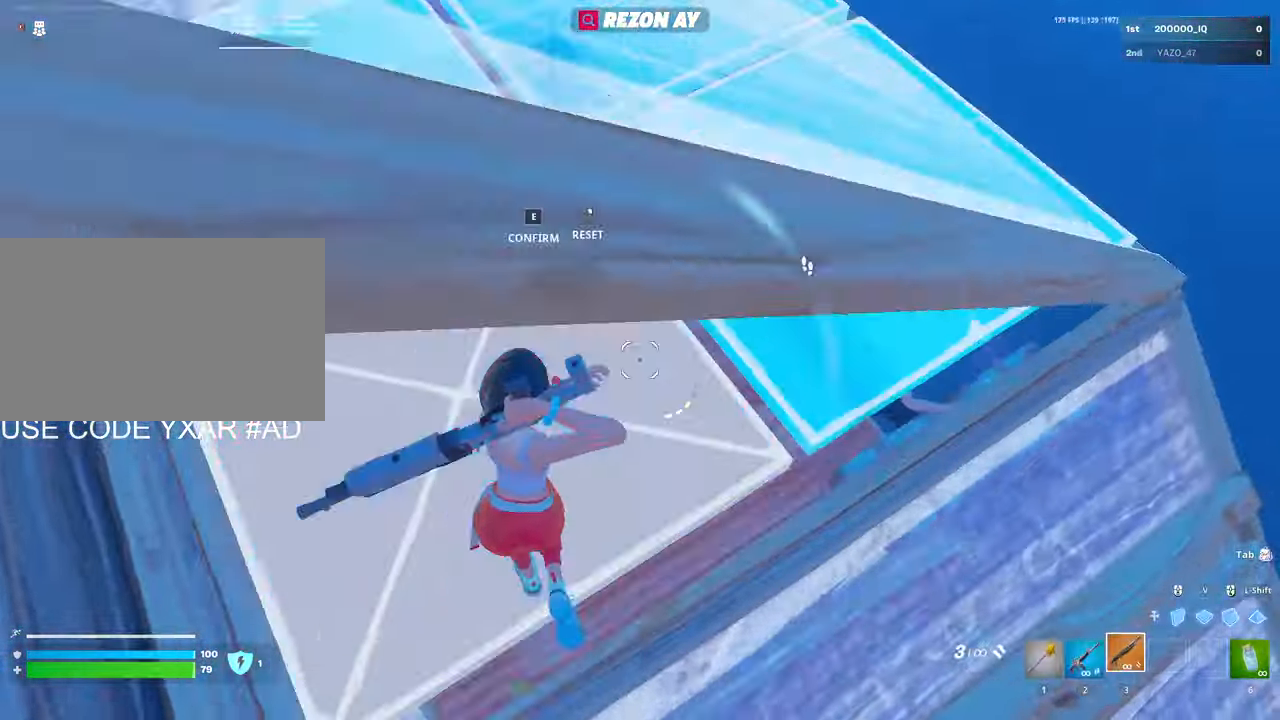
{"keys": ["a"], "mouse": [], "mouse_move": "up", "events": [[50, "e", "up"], [50, "w", "up"], [83, "shift", "down"], [183, "a", "down"], [183, "mouse_left", "down"], [216, "shift", "up"], [266, "3", "down"], [316, "3", "up"], [366, "mouse_left", "up"]]}
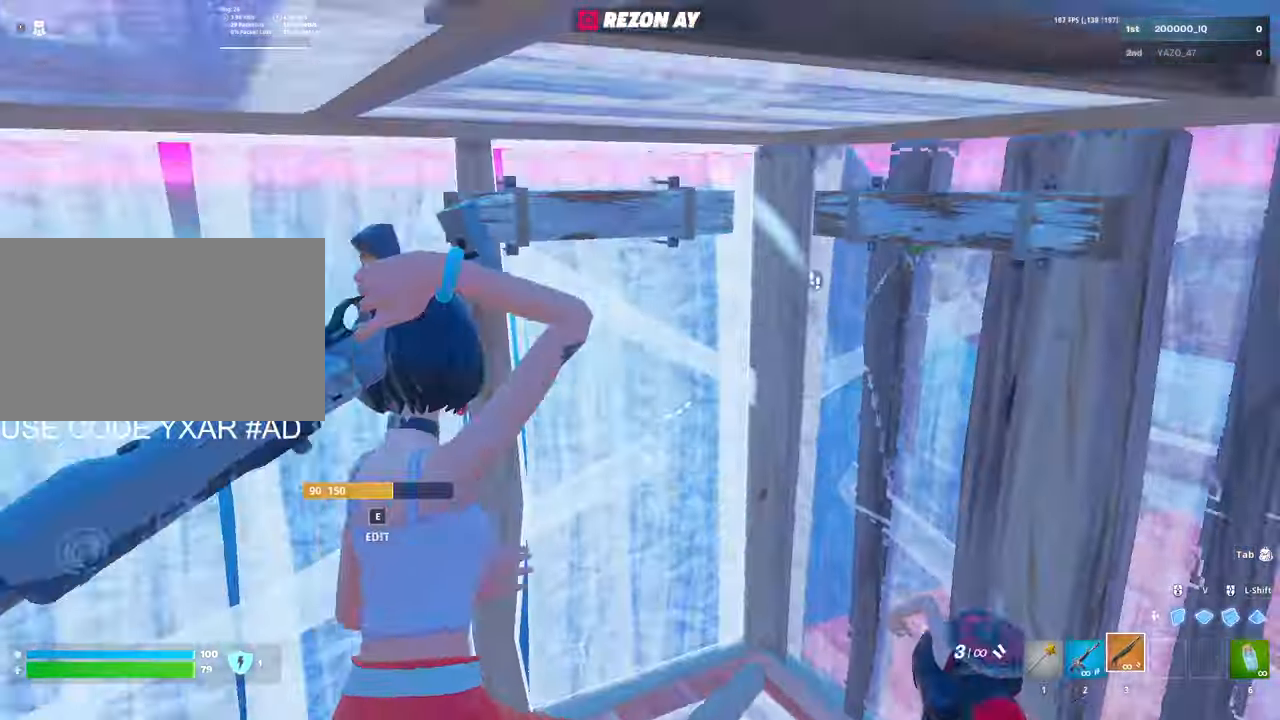
{"keys": ["a", "d"], "mouse": [], "mouse_move": "up", "events": [[16, "a", "up"], [50, "s", "down"], [150, "d", "down"], [283, "s", "up"], [433, "a", "down"]]}
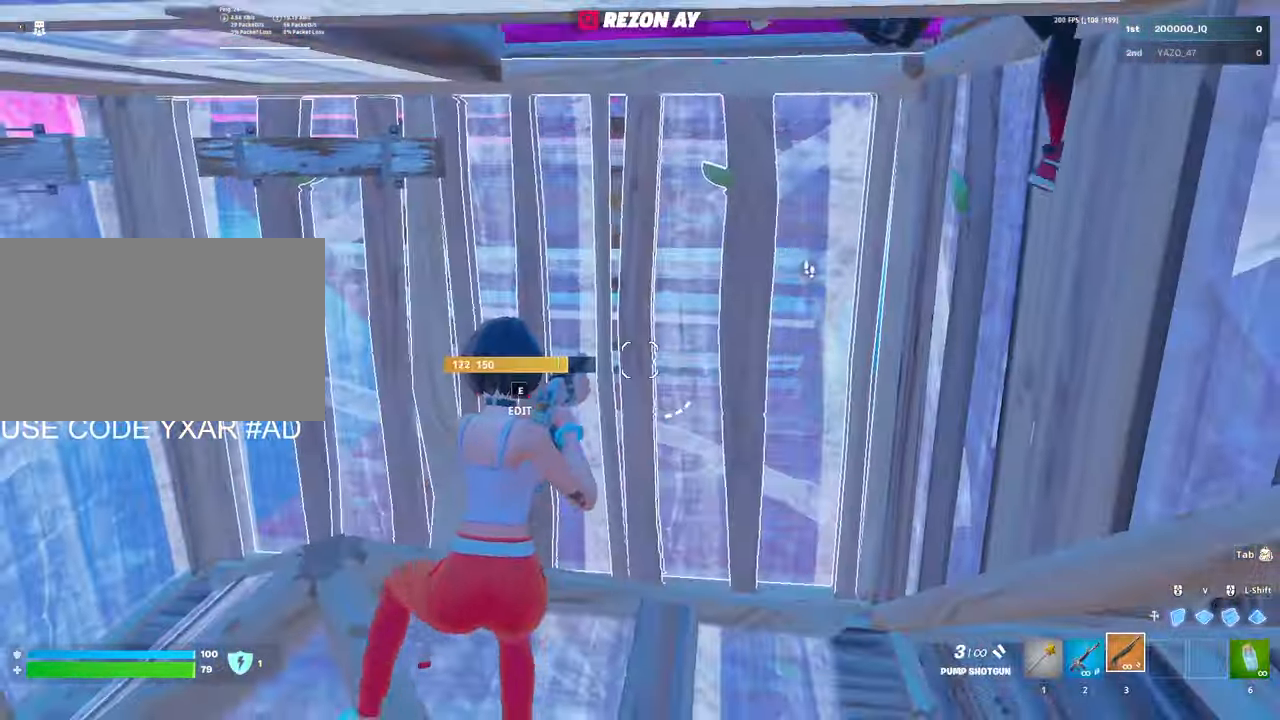
{"keys": ["a", "s"], "mouse": ["left"], "mouse_move": "left", "events": [[66, "d", "up"], [66, "s", "down"], [250, "a", "up"], [433, "a", "down"], [483, "mouse_left", "down"]]}
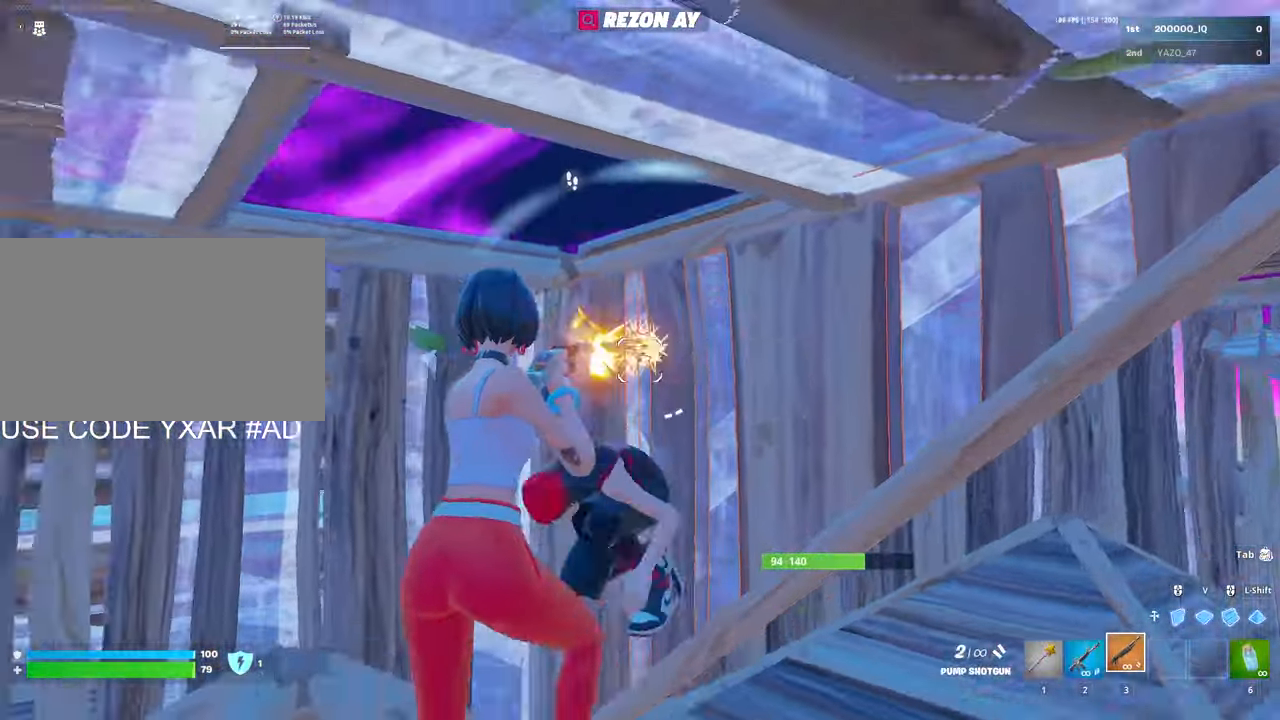
{"keys": ["e", "s"], "mouse": ["left"], "mouse_move": "left", "events": [[33, "s", "up"], [83, "mouse_left", "up"], [133, "mouse_wheel", "down"], [183, "s", "down"], [200, "mouse_wheel", "up"], [500, "a", "up"], [500, "e", "down"], [500, "mouse_left", "down"]]}
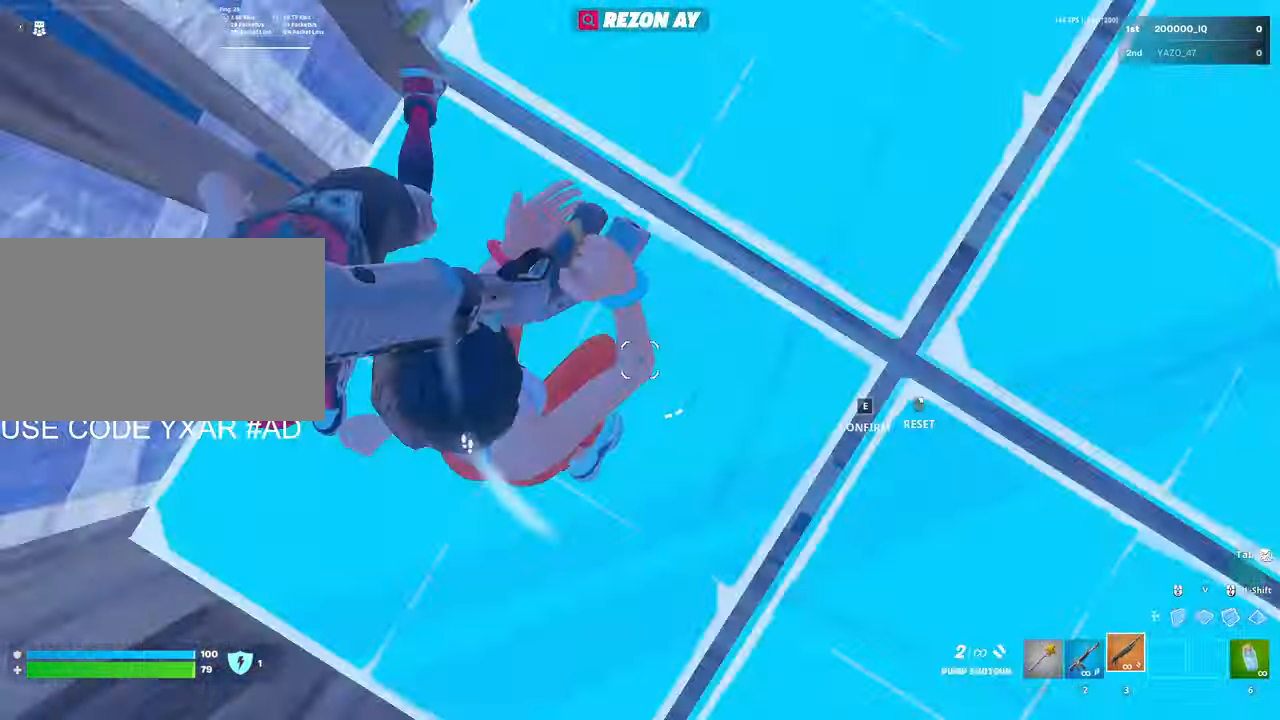
{"keys": ["s"], "mouse": [], "mouse_move": "down-left", "events": [[100, "e", "up"], [100, "mouse_left", "up"]]}
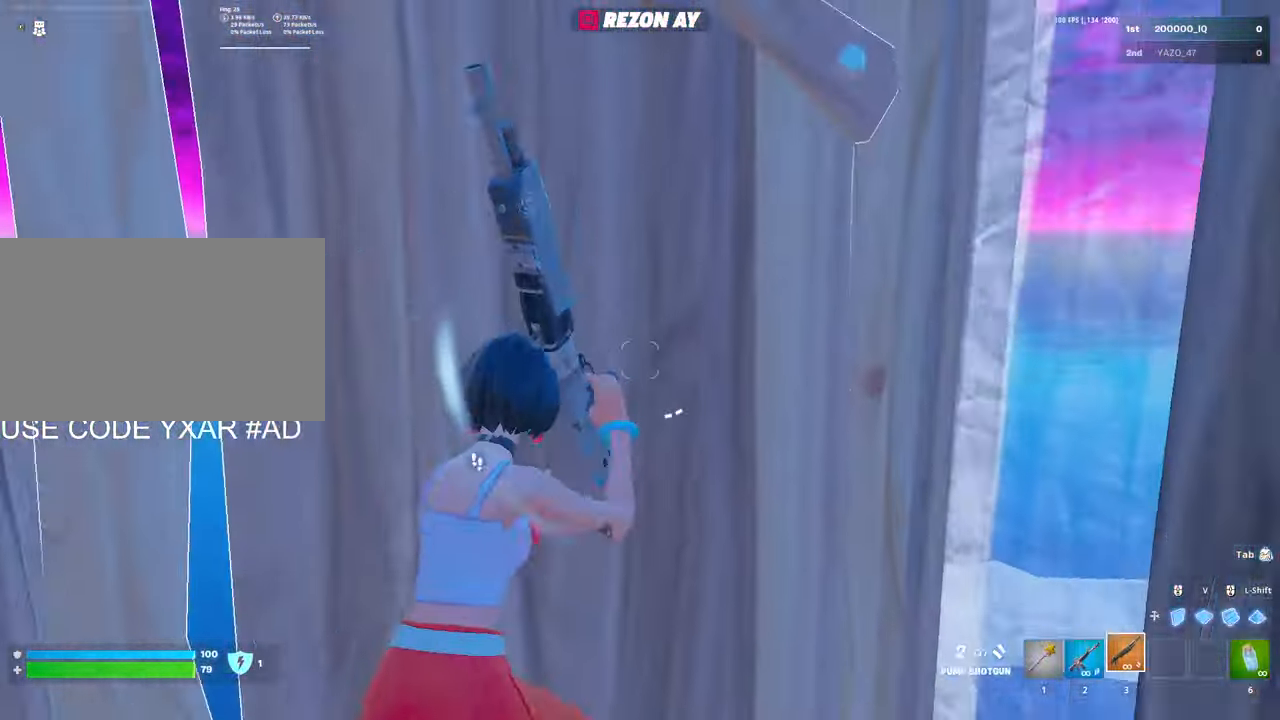
{"keys": [], "mouse": ["right"], "mouse_move": "down-left", "events": [[200, "s", "up"], [250, "mouse_right", "down"]]}
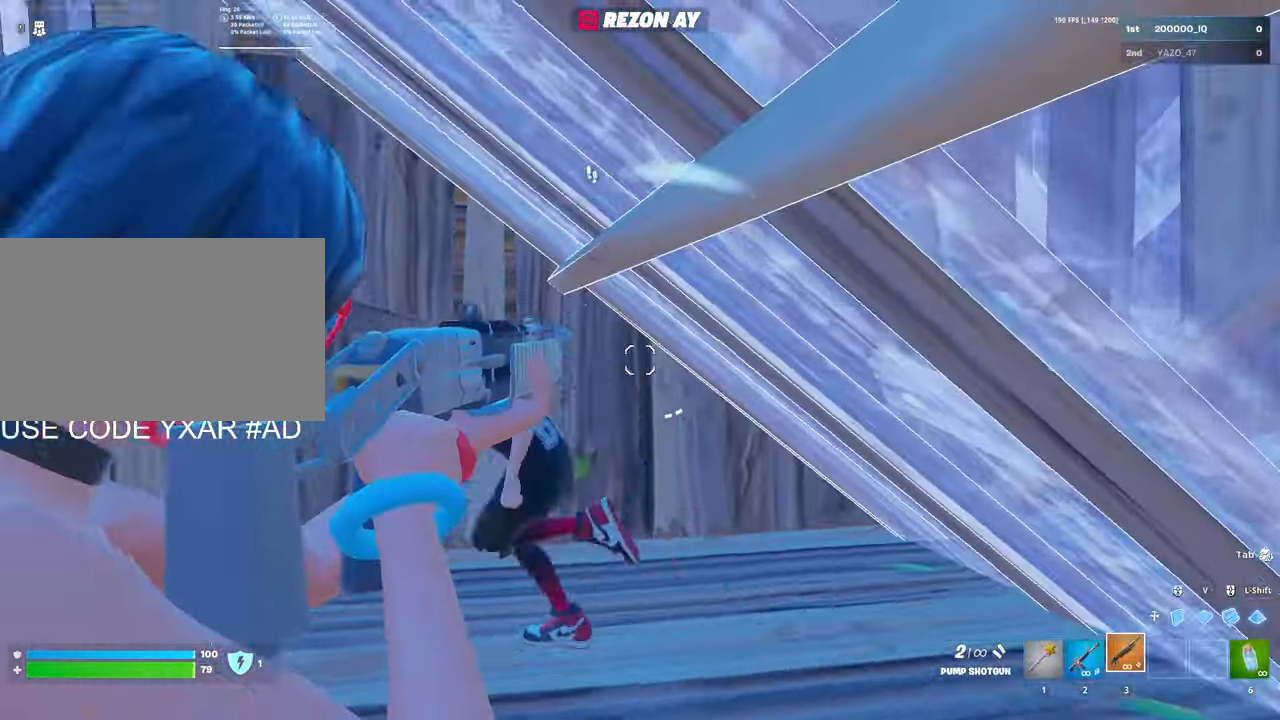
{"keys": [], "mouse": ["right"], "mouse_move": "down", "events": []}
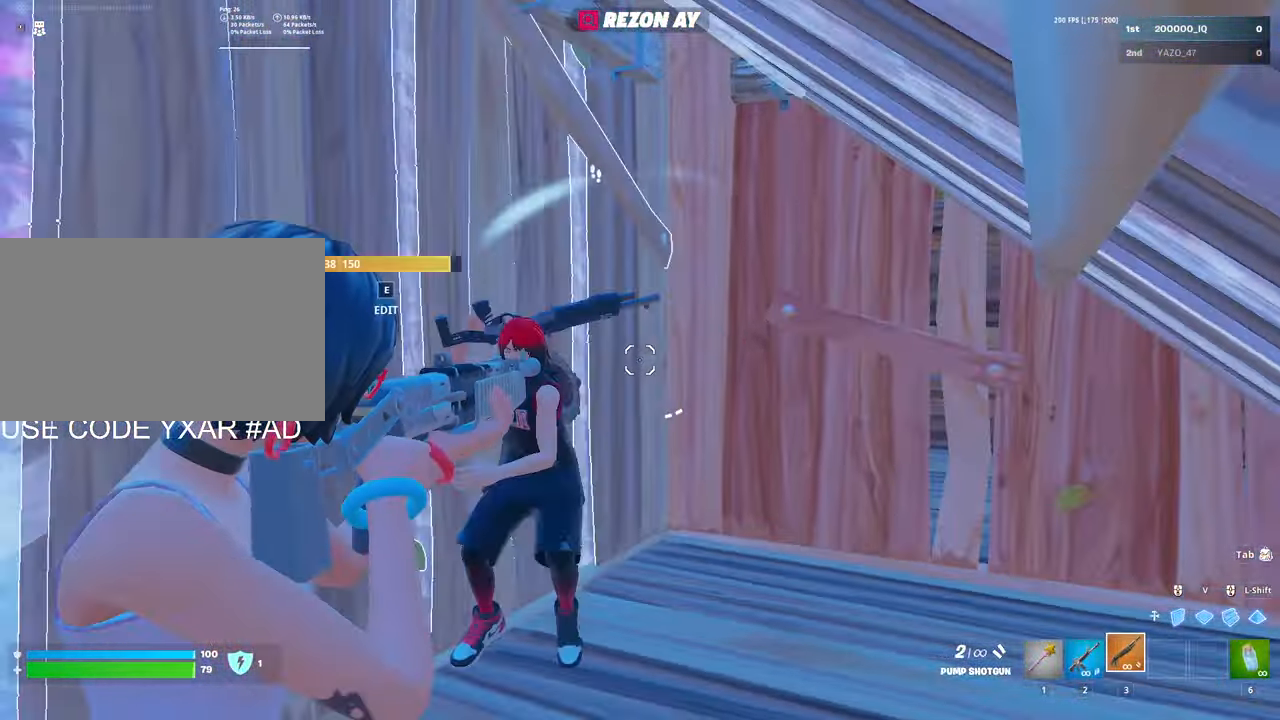
{"keys": [], "mouse": [], "mouse_move": "still", "events": [[150, "mouse_left", "down"], [183, "mouse_right", "up"], [233, "mouse_left", "up"]]}
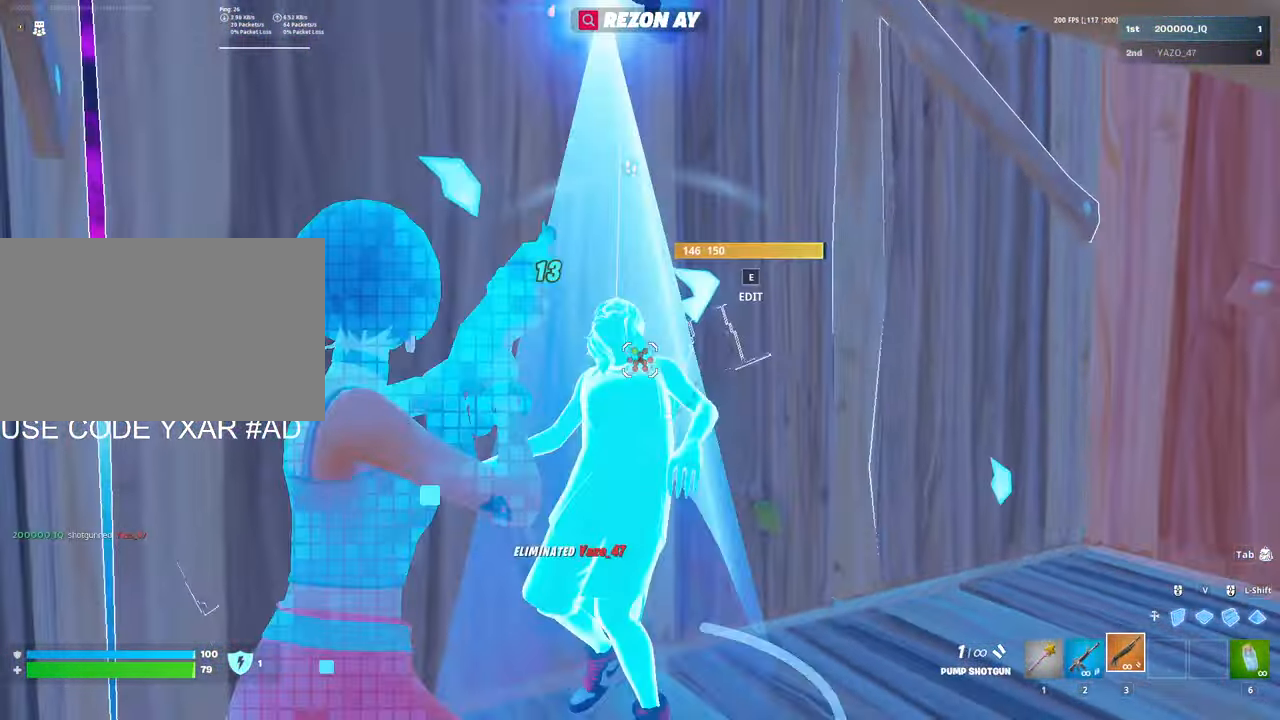
{"keys": ["w"], "mouse": ["left"], "mouse_move": "down-right", "events": [[350, "e", "down"], [350, "w", "down"], [400, "e", "up"], [400, "mouse_left", "down"]]}
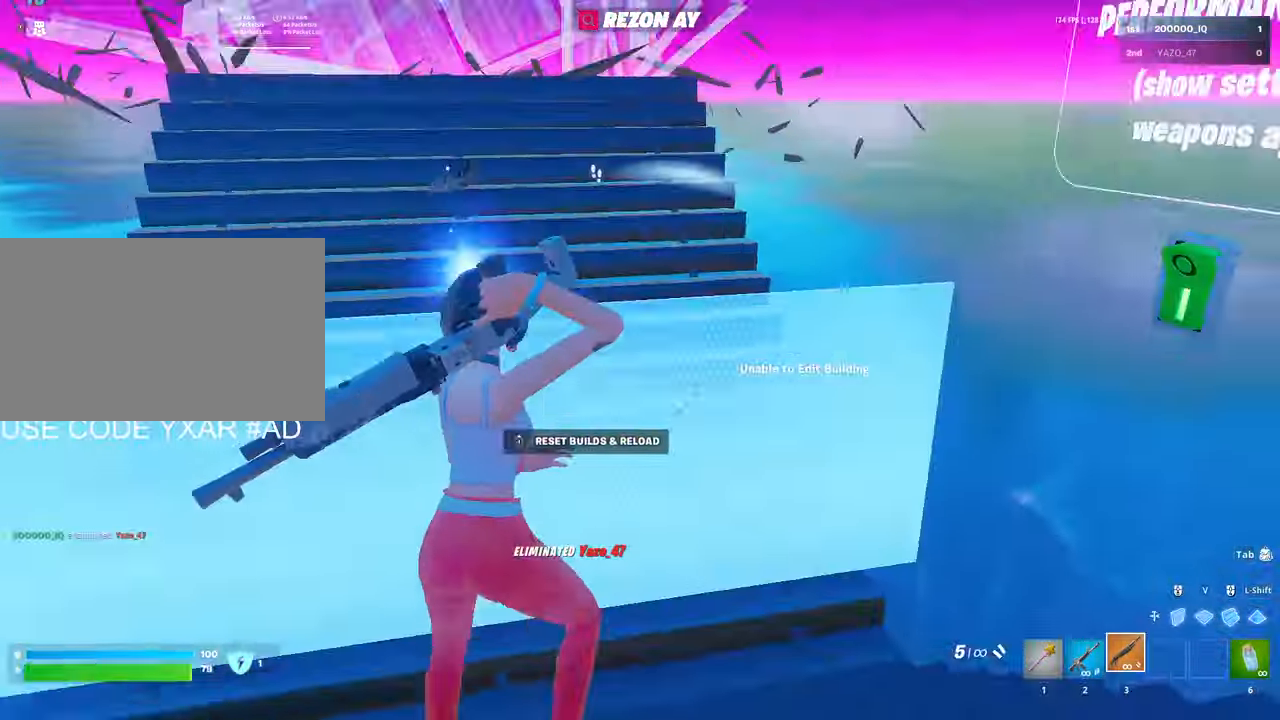
{"keys": ["w"], "mouse": [], "mouse_move": "left", "events": [[33, "mouse_left", "up"], [33, "w", "up"], [266, "w", "down"], [366, "3", "down"], [500, "3", "up"]]}